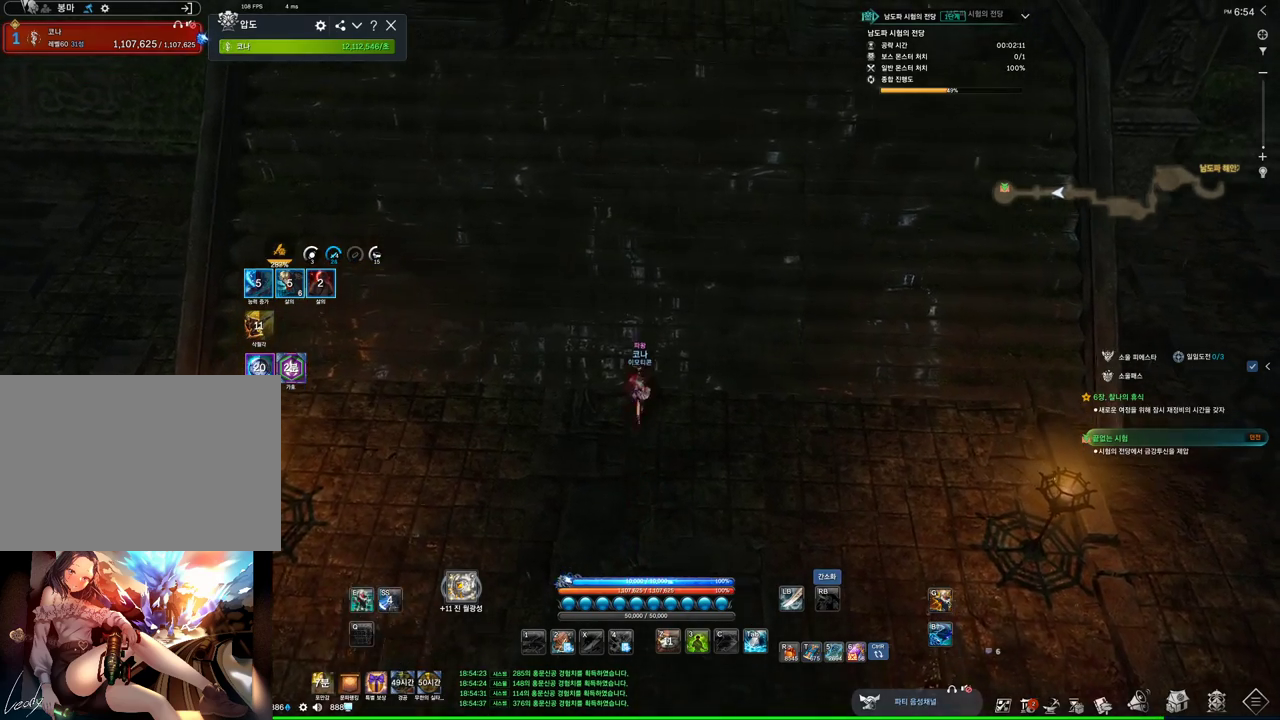
Gameplay with keyboard and mouse; each line is a JSON object with the keys and mouse buttons held at the frame after it. "events" lists presses ("down") and releases ("up") of "1", "2", "3", "4", "5", "a", "alt", "c", "ctrl", "d", "e", "f", "m", "q", "r", "s", "shift", "space", "t", "tab", "tilde", "v", "w", "x", "z", "mouse_left", "mouse_wheel", "mouse_right", "mouse_mb4" and "mouse_mb5" between this image and that frame as [ms after this image, input, new state], when the widget could be followed in between. "mouse_left", "mouse_wheel", "mouse_right", "mouse_mb4", "mouse_mb5" = the "left", "wheel", "right", "mb4", "mb5" buttons of the "mouse" list. No other keys are recorded. "wheel" means that the mouse wheel is clicked or scrolled. Not read: mouse_move.
{"keys": ["w"], "mouse": [], "events": []}
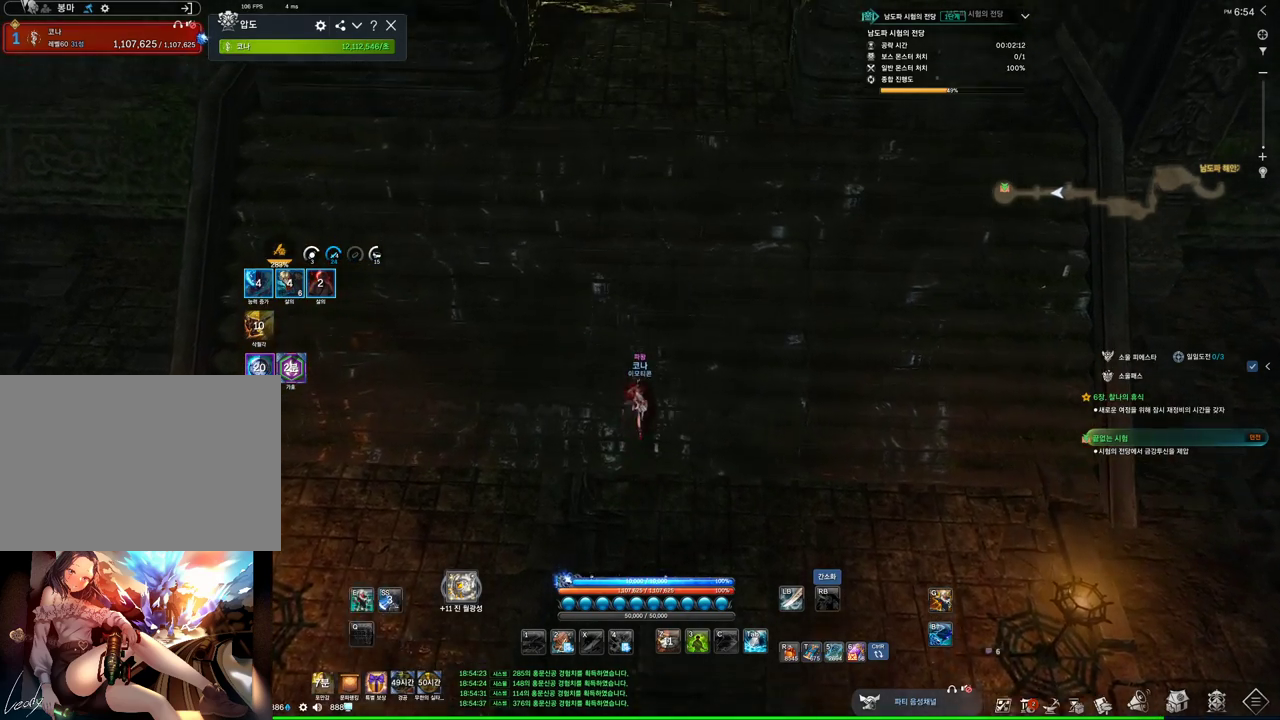
{"keys": ["w"], "mouse": [], "events": [[133, "shift", "down"], [267, "shift", "up"]]}
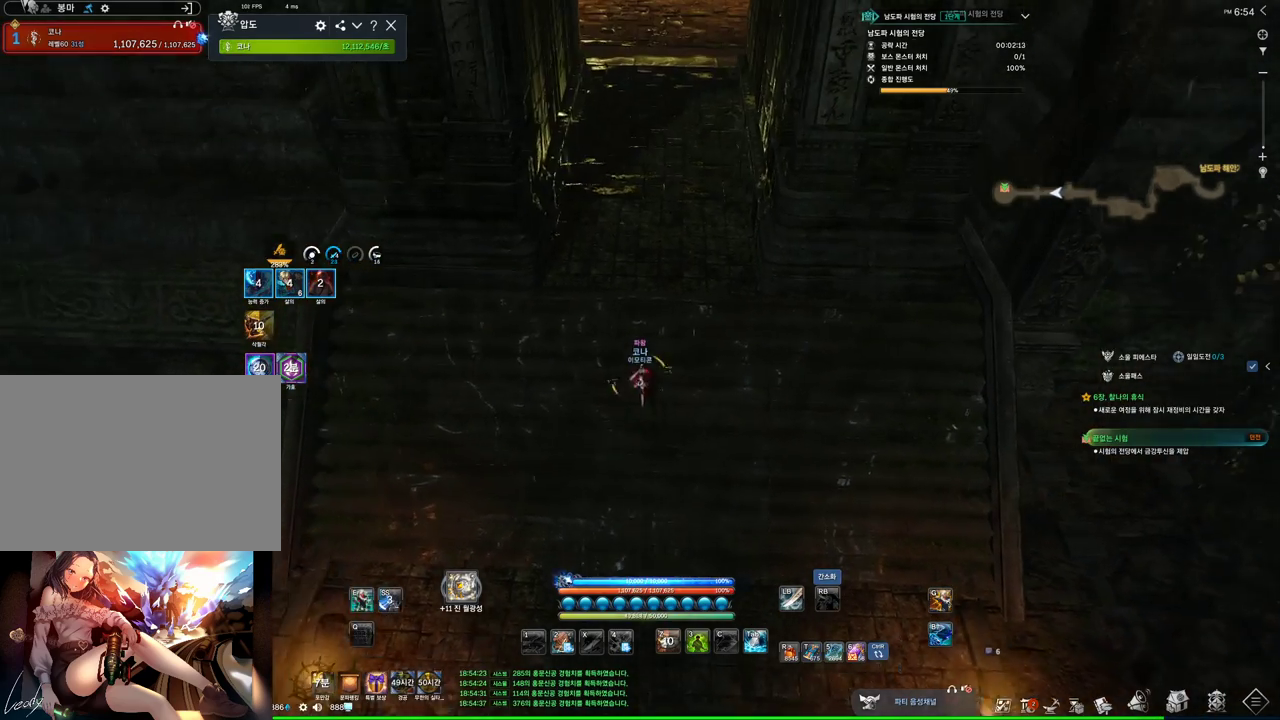
{"keys": ["w"], "mouse": [], "events": [[333, "mouse_mb4", "down"], [367, "mouse_mb4", "up"]]}
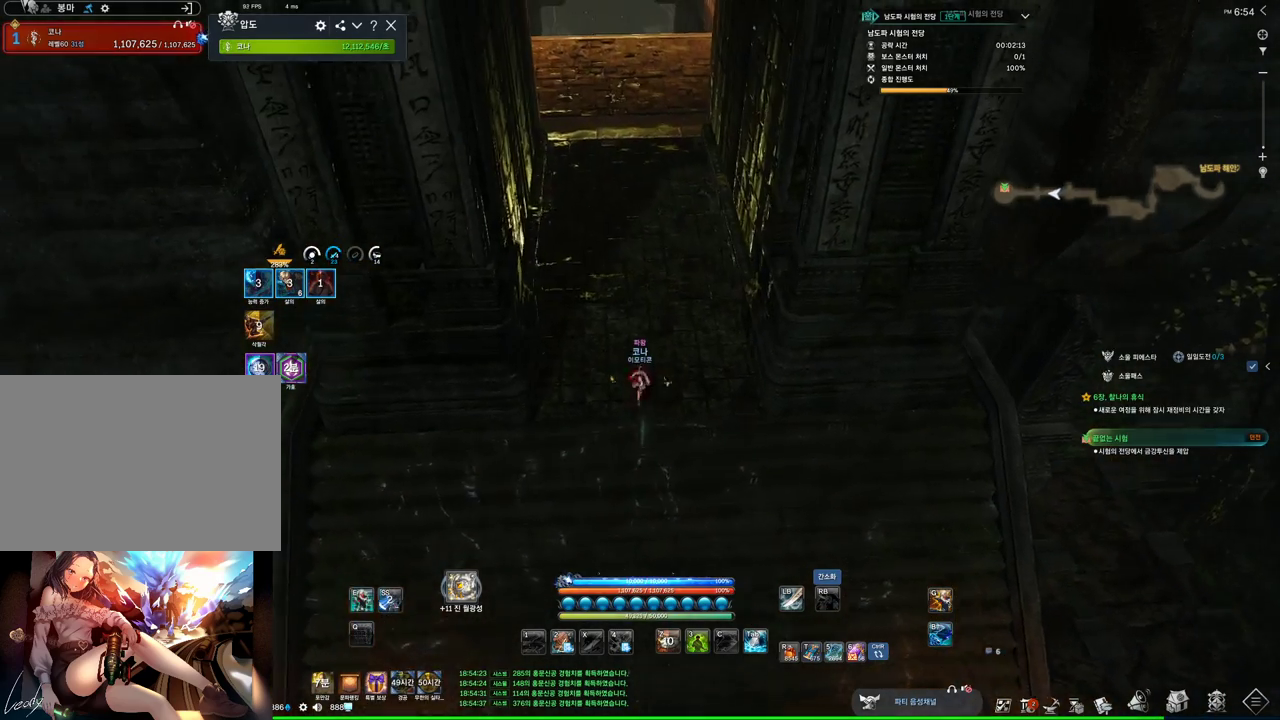
{"keys": ["w"], "mouse": [], "events": [[400, "mouse_mb4", "down"], [433, "mouse_mb4", "up"]]}
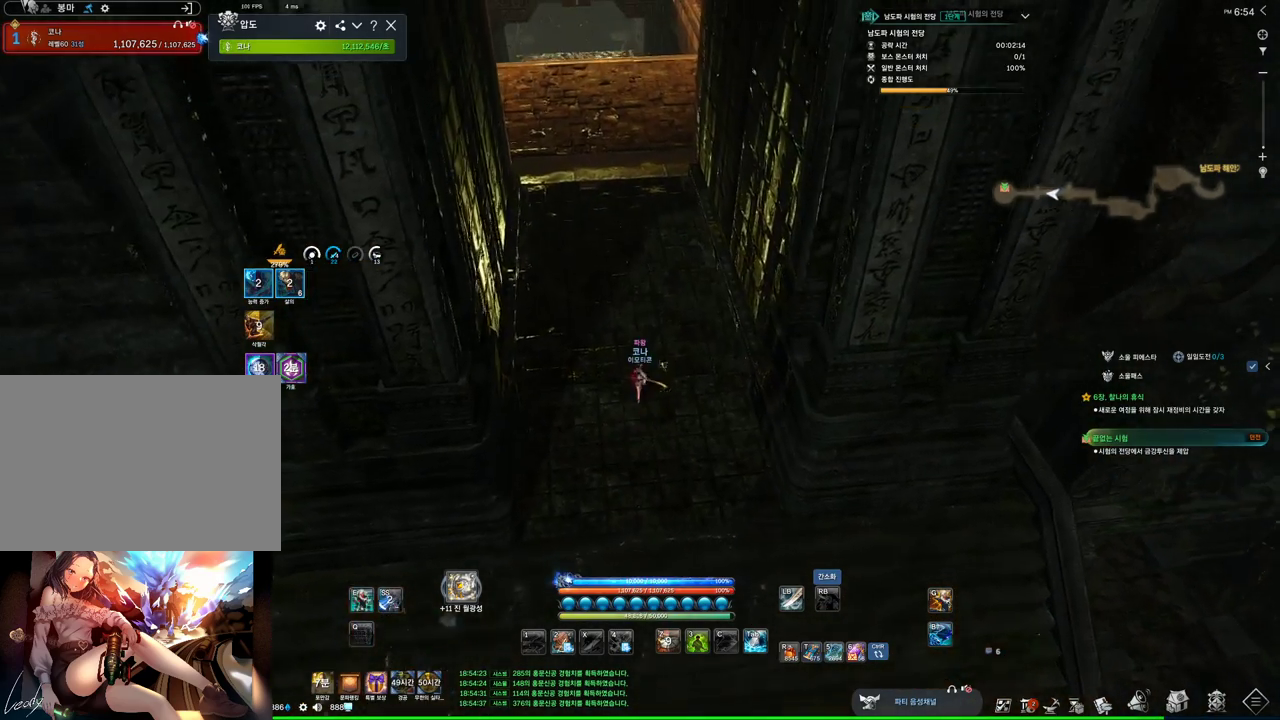
{"keys": ["w"], "mouse": [], "events": []}
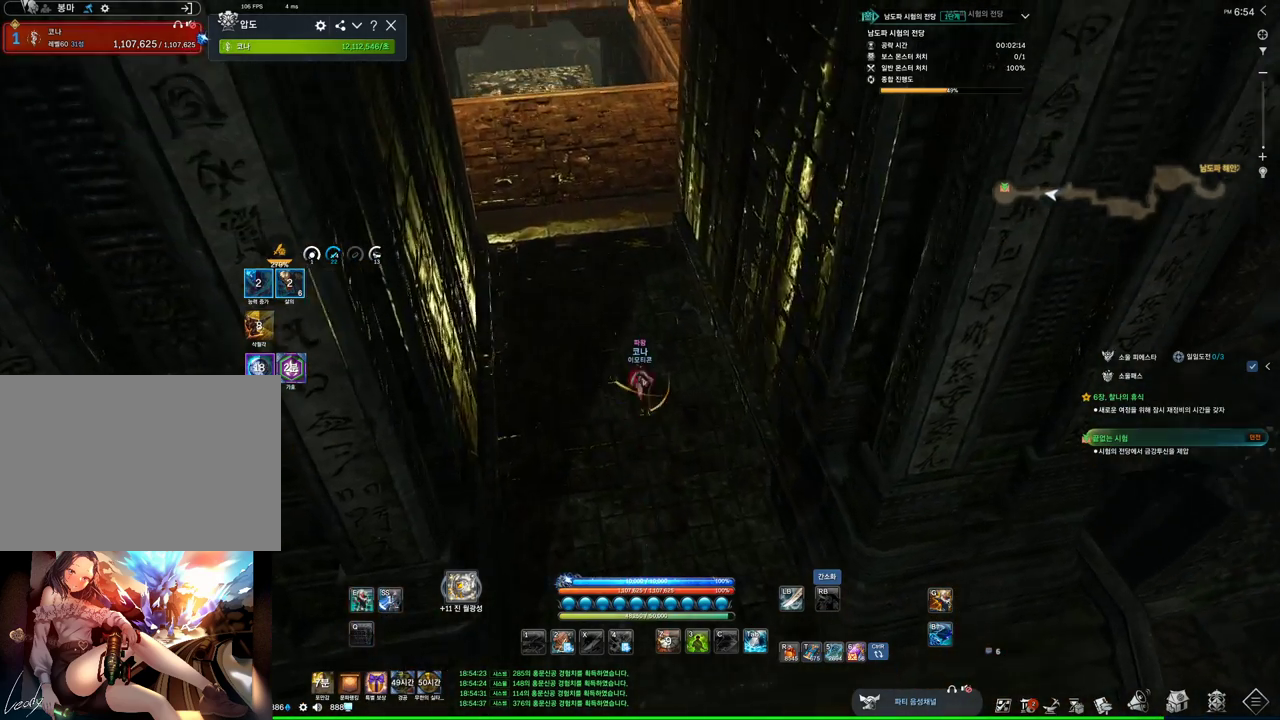
{"keys": ["w"], "mouse": ["mb4"], "events": [[233, "mouse_mb4", "down"]]}
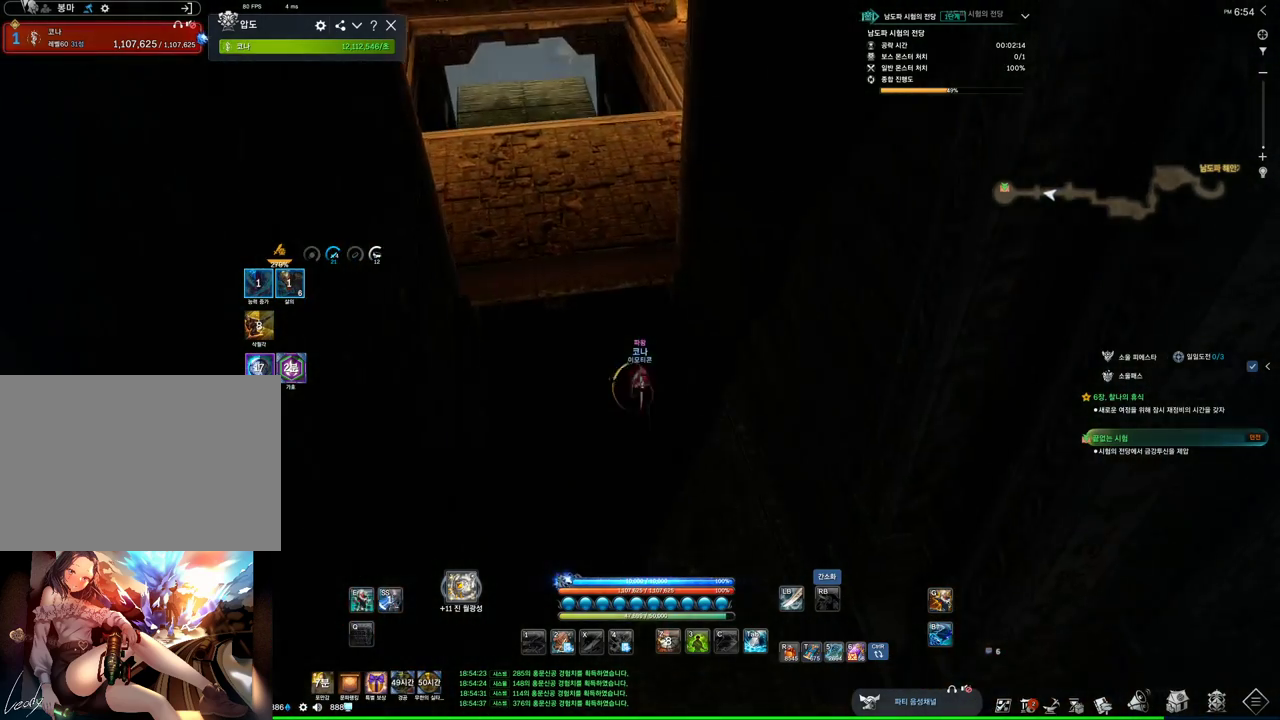
{"keys": ["w"], "mouse": ["mb4"], "events": [[67, "mouse_mb4", "up"], [467, "mouse_mb4", "down"]]}
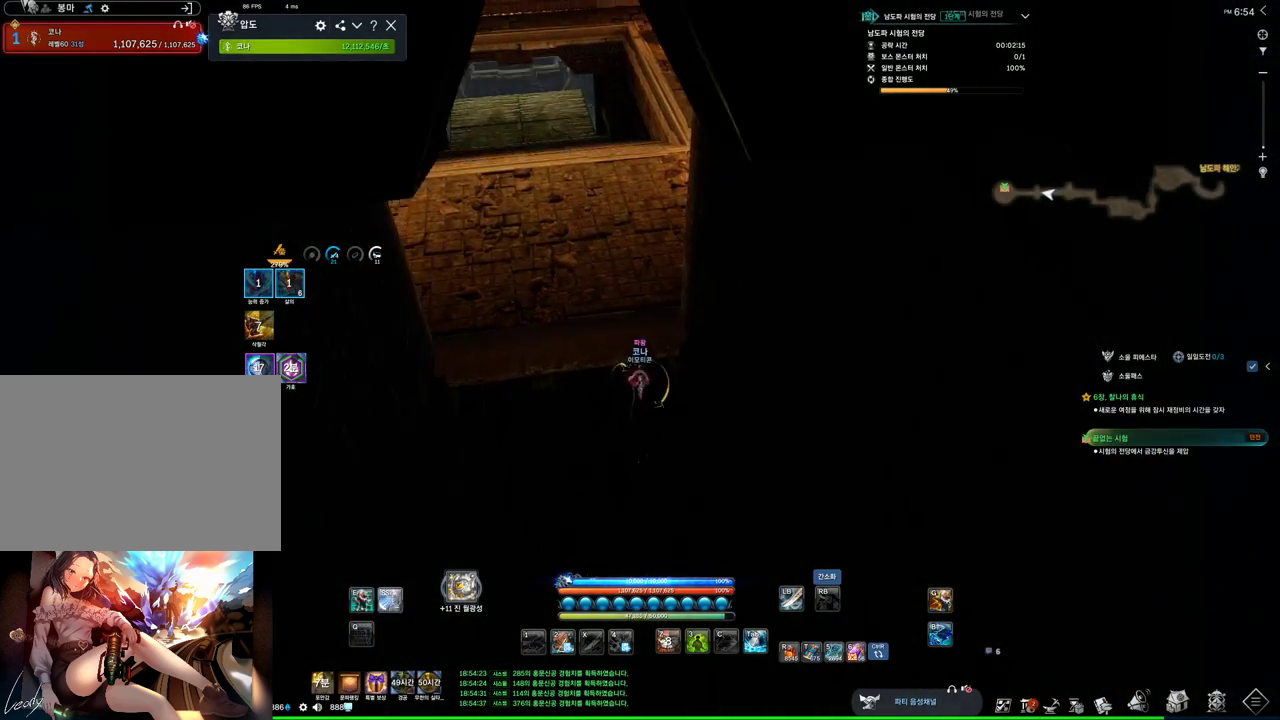
{"keys": ["w"], "mouse": ["mb4"], "events": [[33, "mouse_mb4", "up"], [300, "a", "down"], [433, "a", "up"], [500, "mouse_mb4", "down"]]}
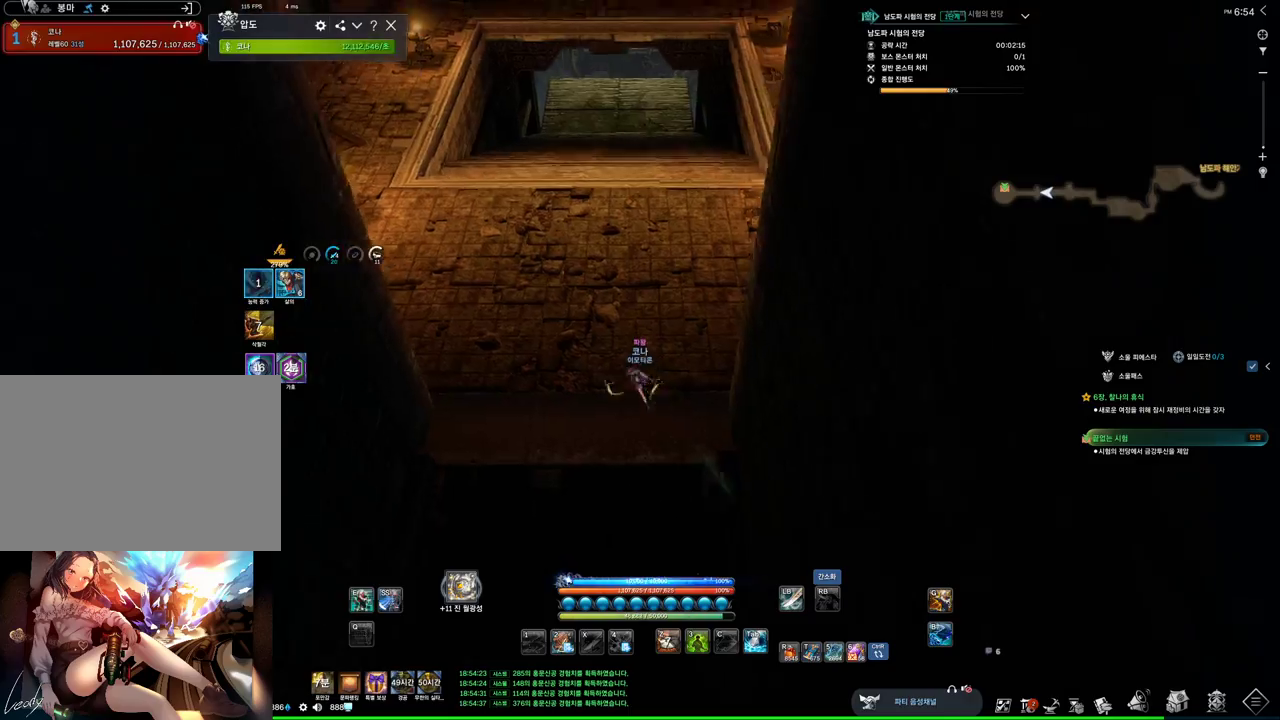
{"keys": ["alt", "w"], "mouse": [], "events": [[33, "alt", "down"], [33, "mouse_mb4", "up"]]}
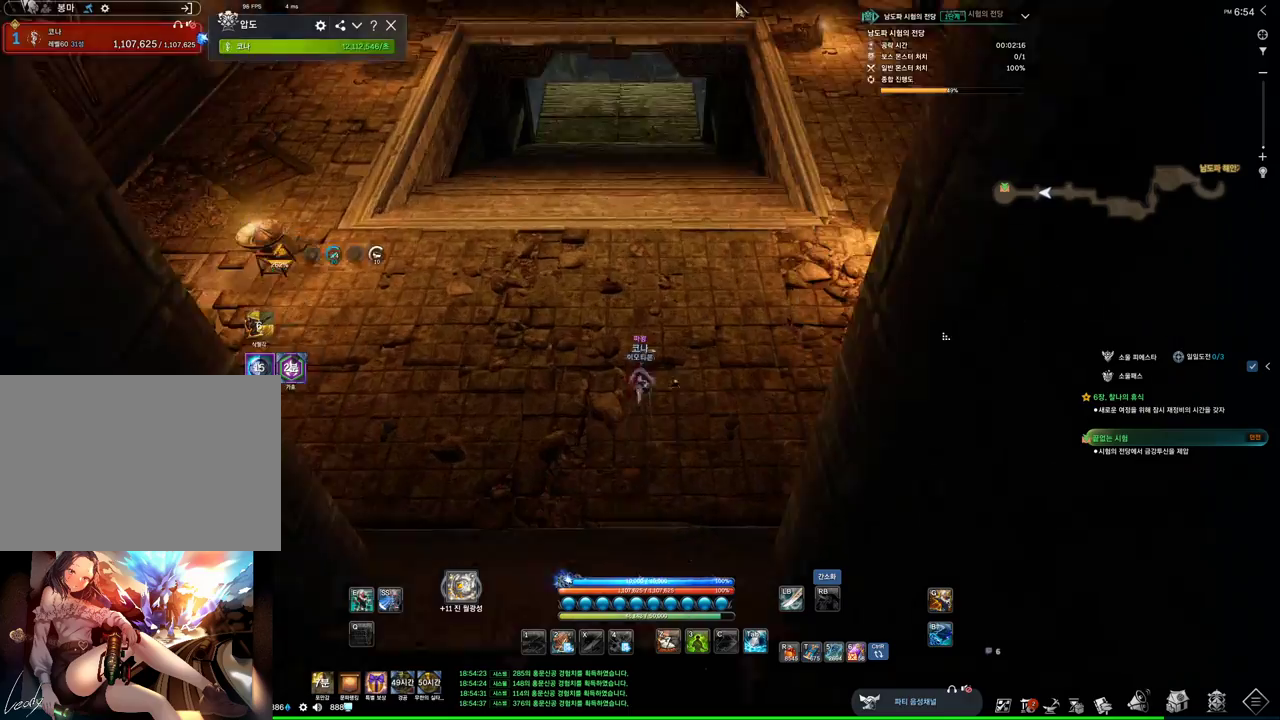
{"keys": ["alt", "w"], "mouse": ["left", "right"], "events": [[100, "mouse_left", "down"], [167, "mouse_right", "down"], [233, "mouse_right", "up"], [300, "mouse_left", "up"], [333, "mouse_left", "down"], [400, "mouse_right", "down"]]}
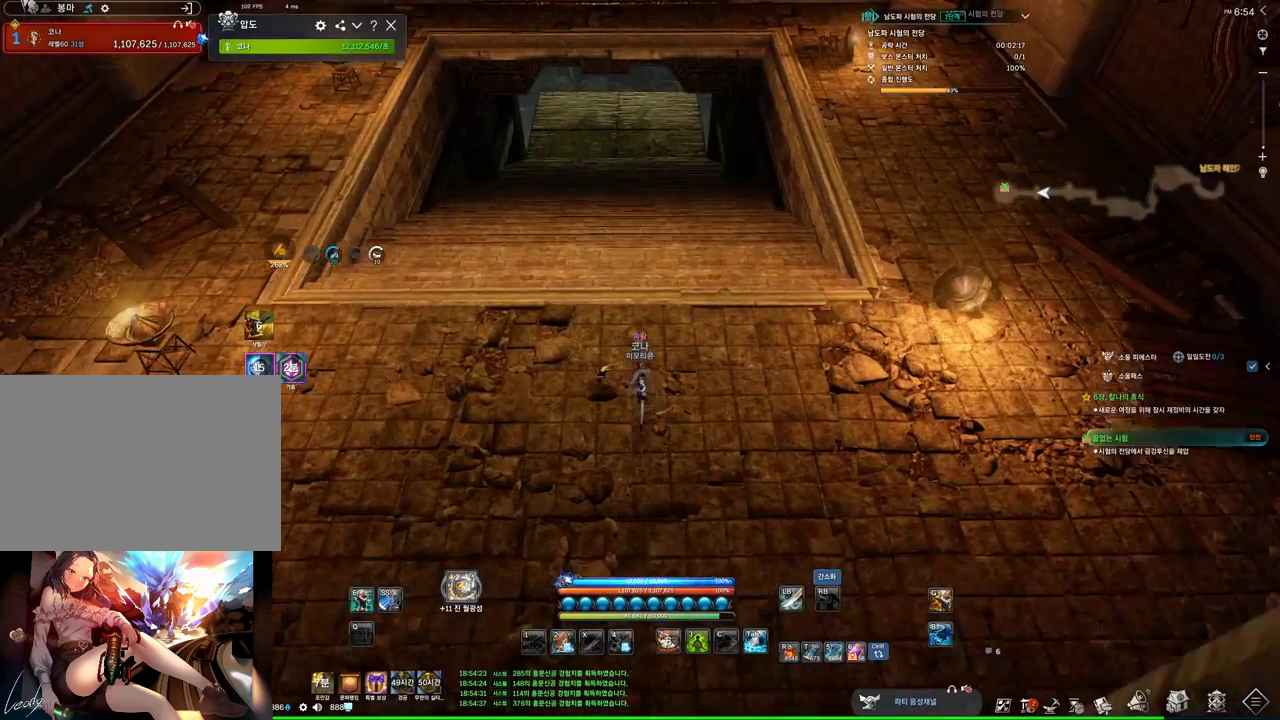
{"keys": ["alt", "w"], "mouse": [], "events": [[33, "mouse_left", "up"], [33, "mouse_right", "up"]]}
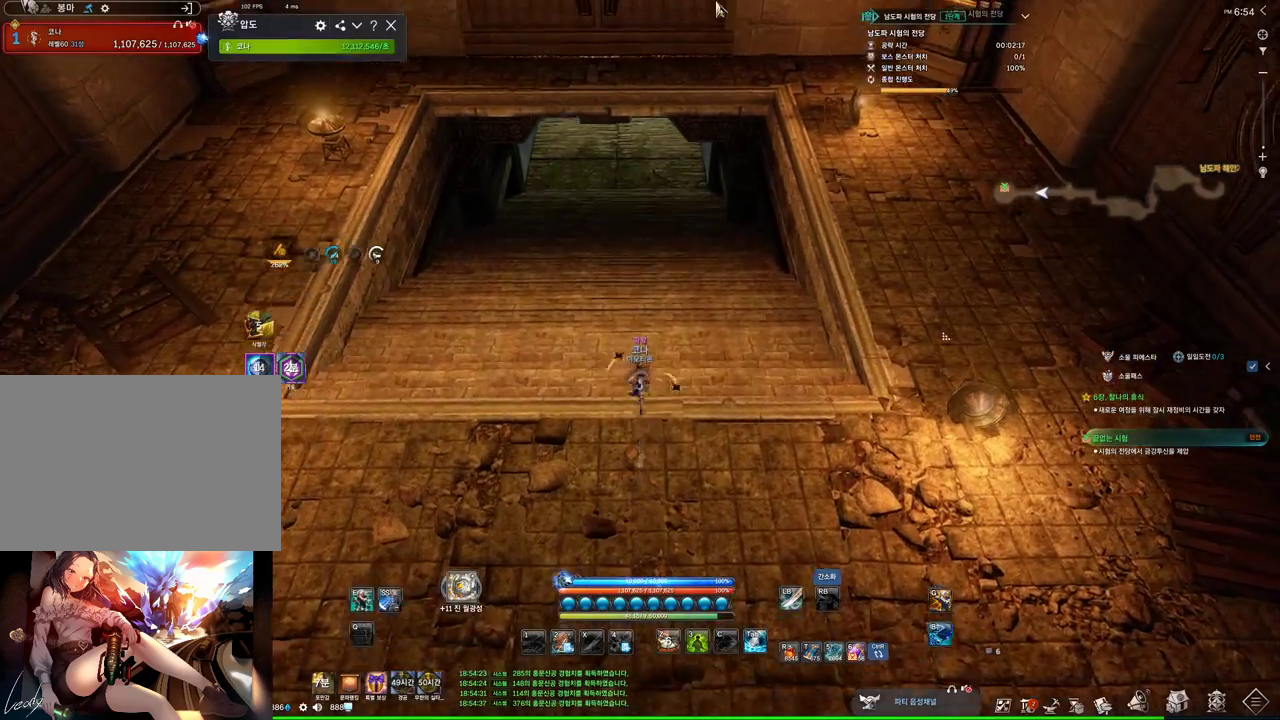
{"keys": ["alt", "w"], "mouse": [], "events": []}
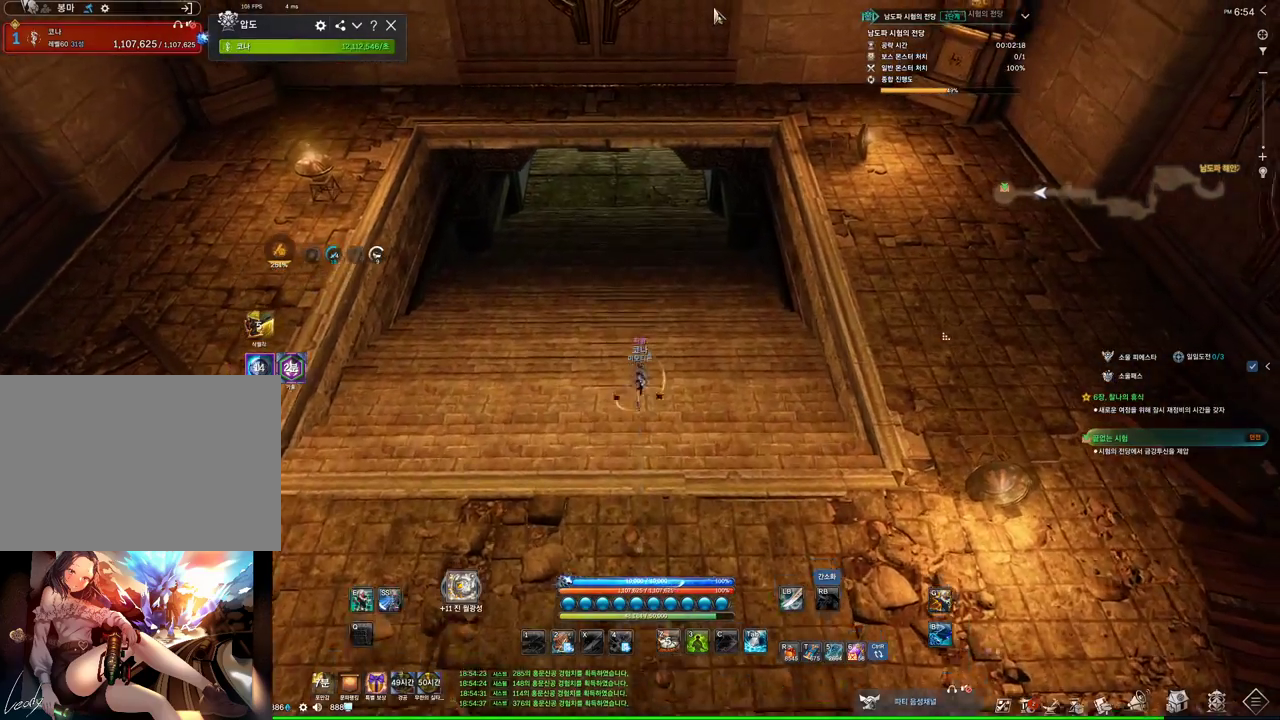
{"keys": ["alt", "w"], "mouse": ["left", "right"], "events": [[367, "mouse_left", "down"], [367, "mouse_right", "down"]]}
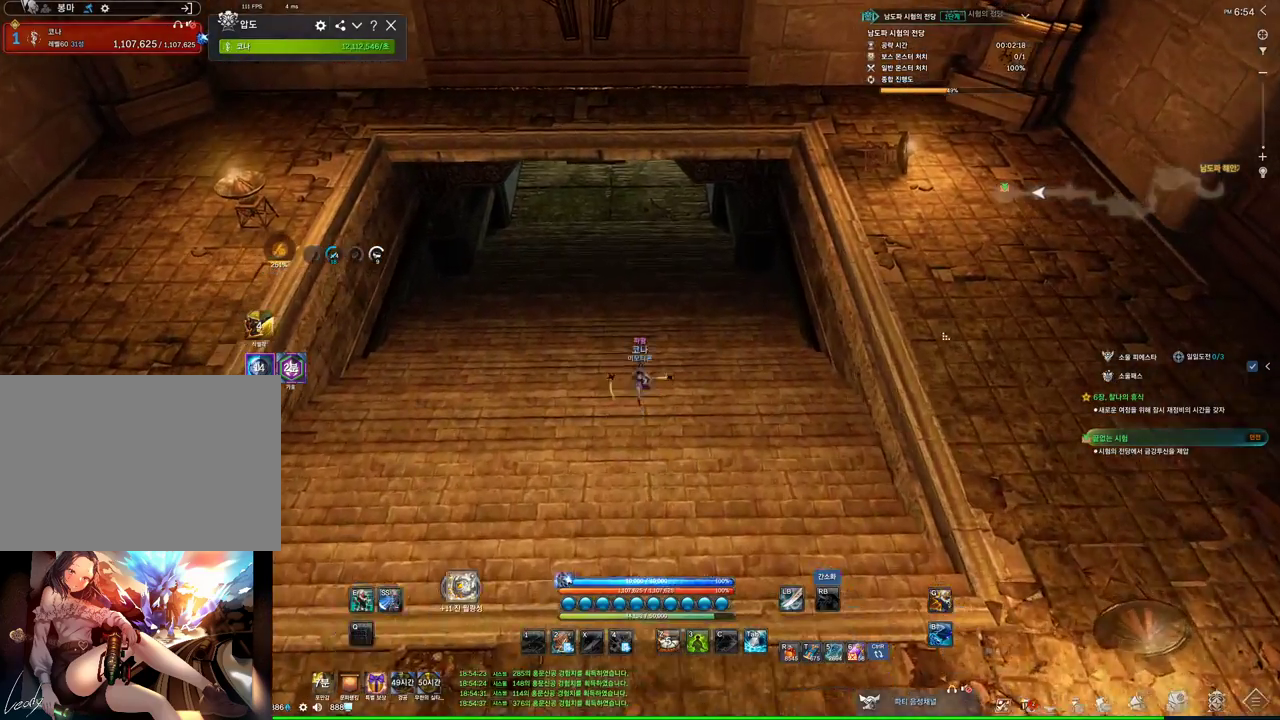
{"keys": ["alt", "w"], "mouse": [], "events": [[33, "mouse_left", "up"], [33, "mouse_right", "up"]]}
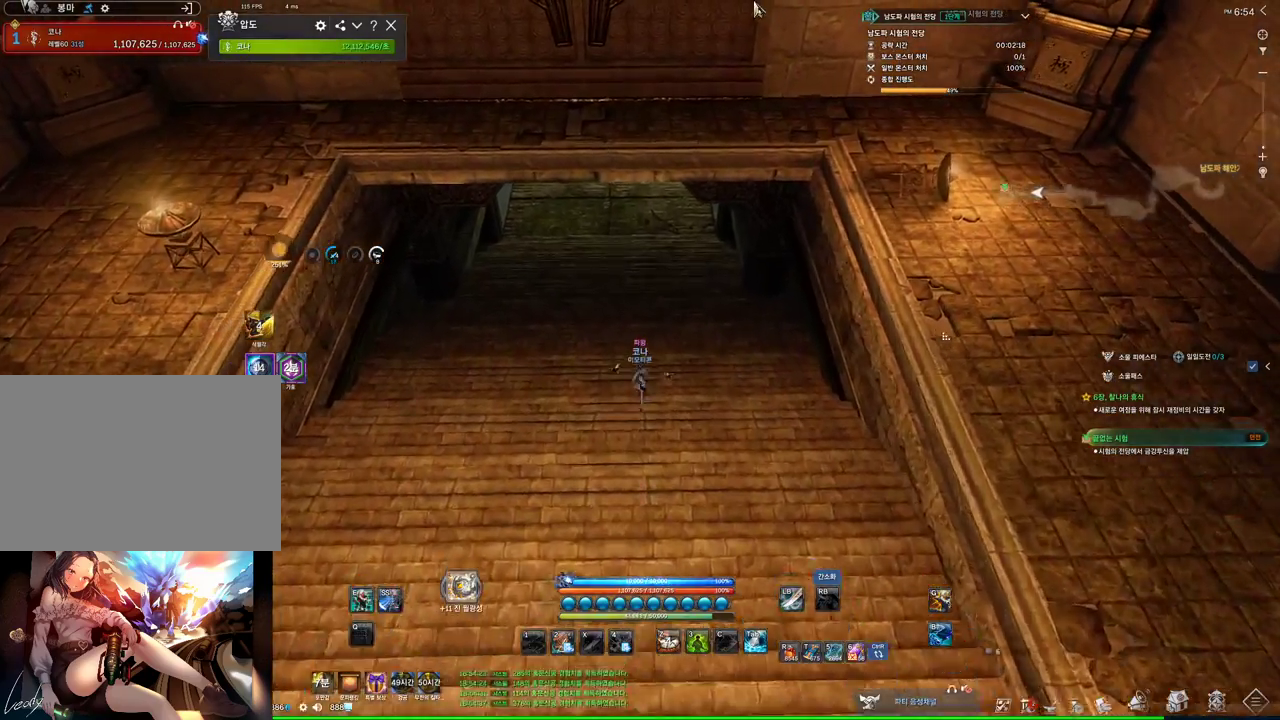
{"keys": ["alt", "w"], "mouse": [], "events": [[33, "a", "down"], [33, "mouse_left", "down"], [33, "mouse_right", "down"], [200, "mouse_left", "up"], [233, "a", "up"], [233, "mouse_left", "down"], [367, "mouse_left", "up"], [367, "mouse_right", "up"]]}
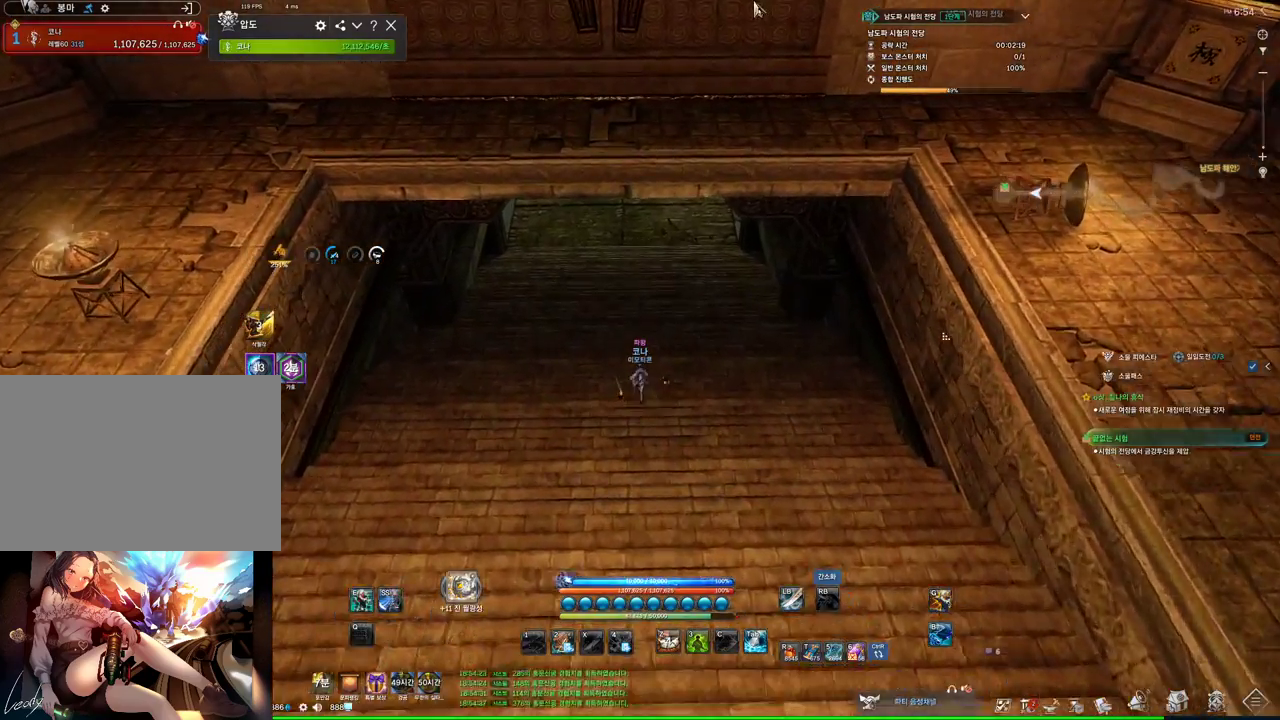
{"keys": ["alt", "w"], "mouse": [], "events": [[67, "mouse_right", "down"], [233, "mouse_right", "up"], [300, "mouse_left", "down"], [467, "mouse_left", "up"]]}
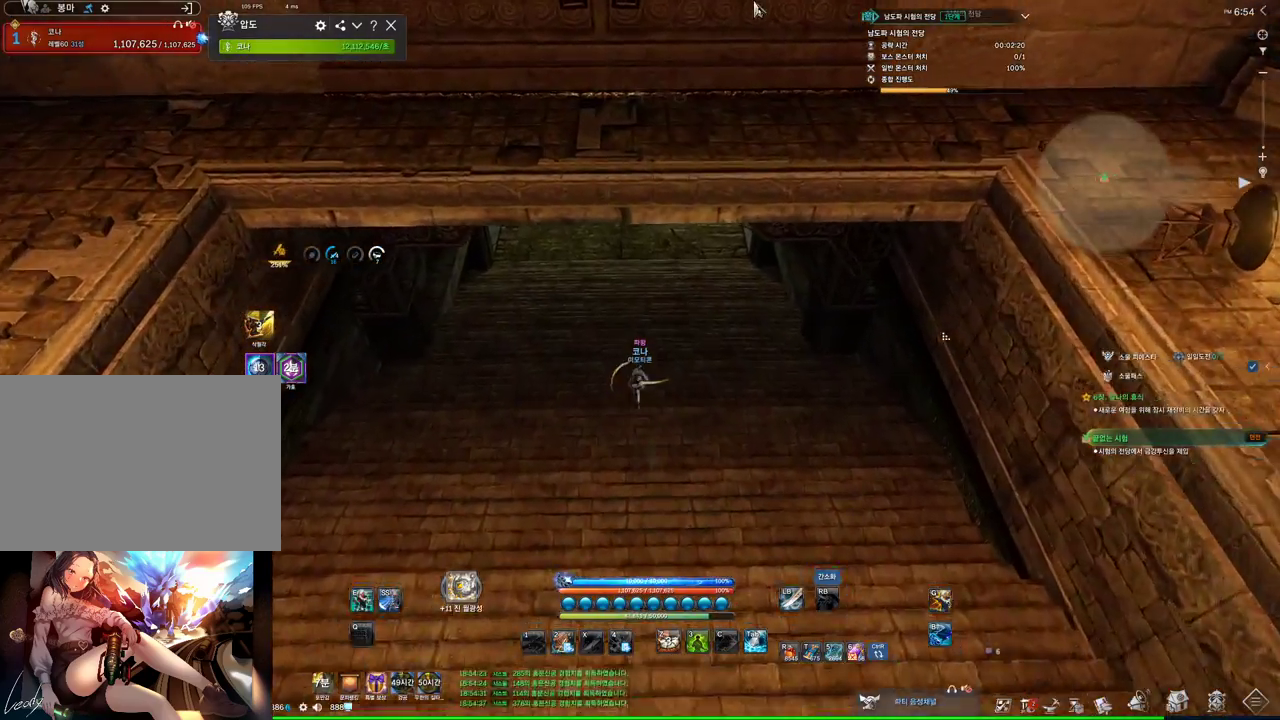
{"keys": ["w"], "mouse": [], "events": [[33, "alt", "up"]]}
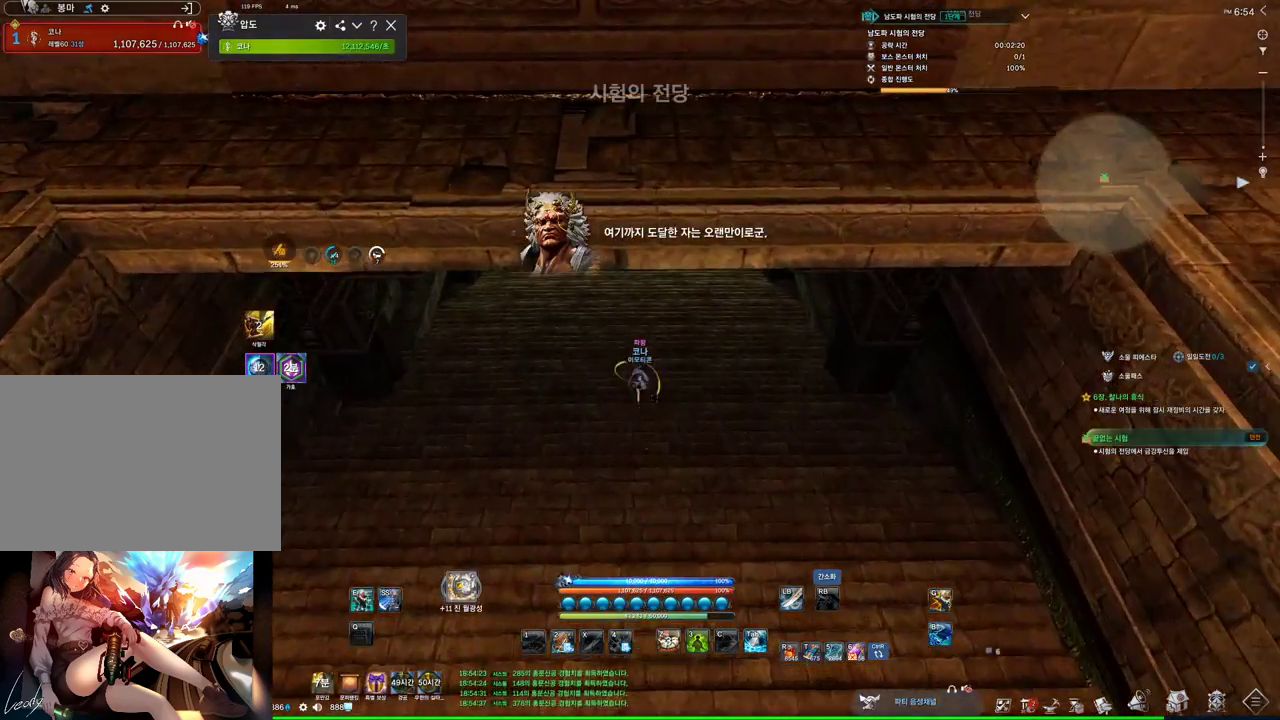
{"keys": ["w"], "mouse": ["left", "right"], "events": [[400, "mouse_left", "down"], [400, "mouse_right", "down"]]}
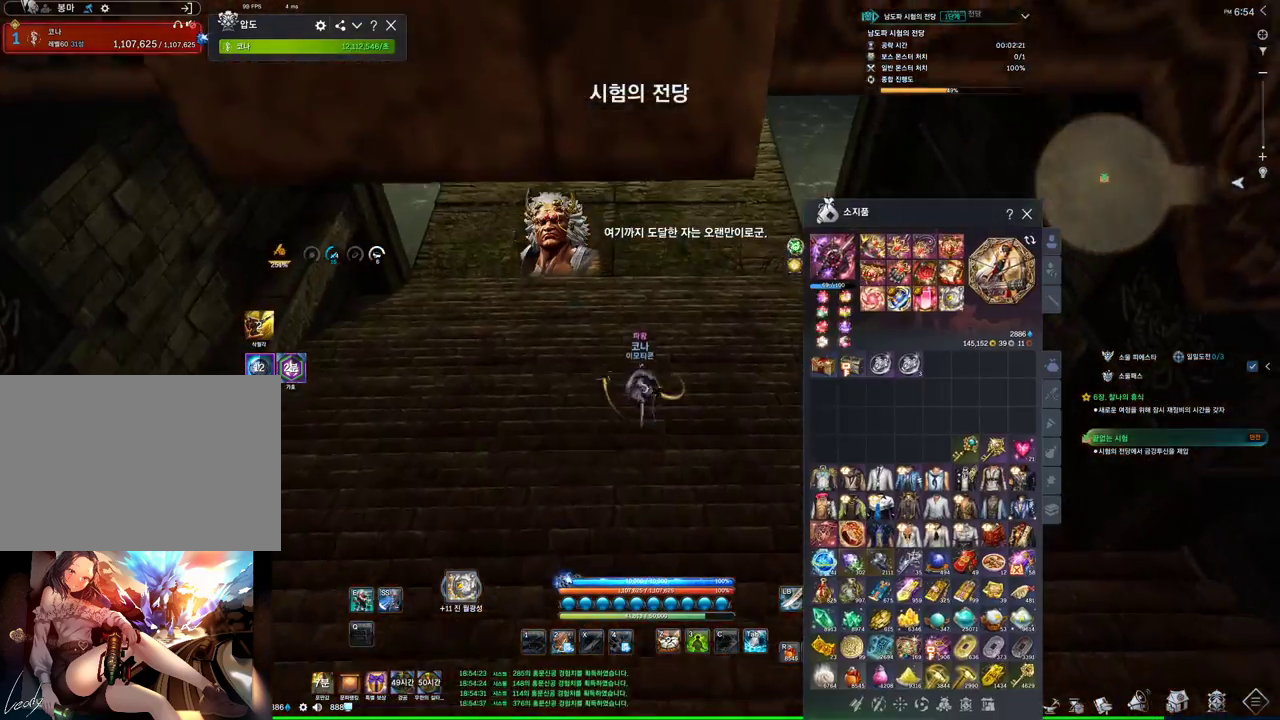
{"keys": ["w"], "mouse": [], "events": [[67, "mouse_left", "up"], [67, "mouse_right", "up"]]}
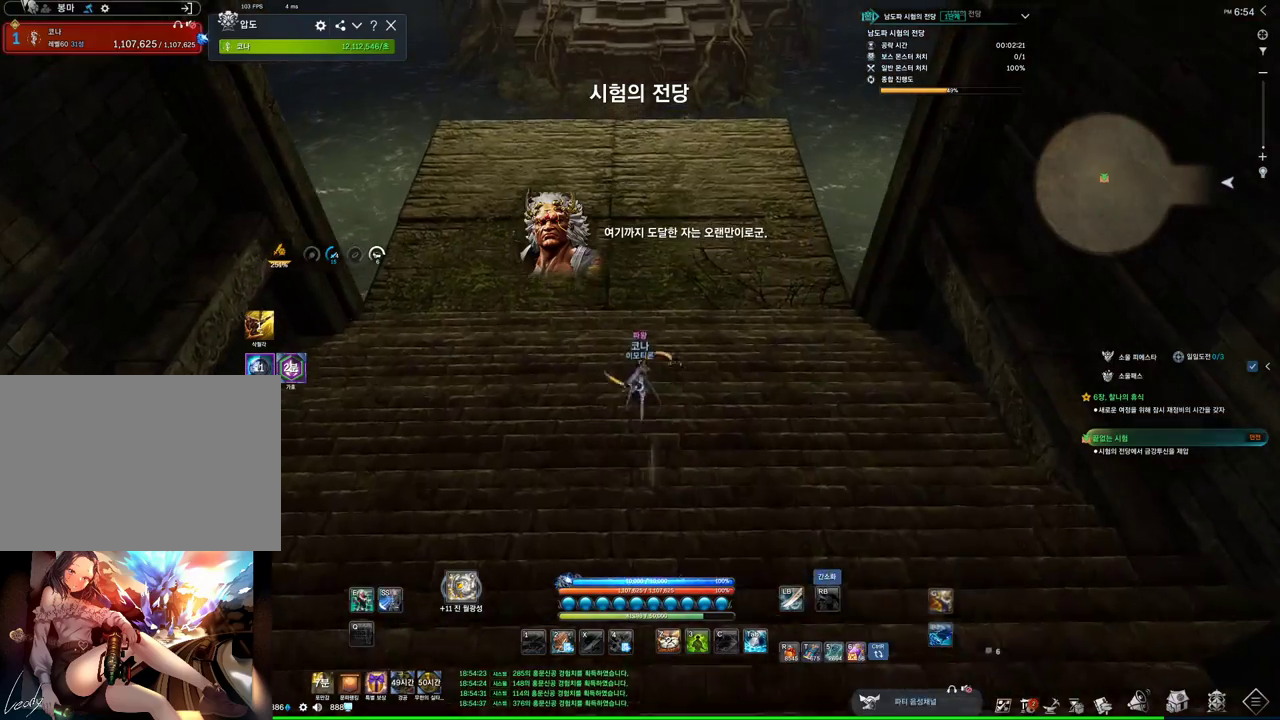
{"keys": ["w"], "mouse": [], "events": []}
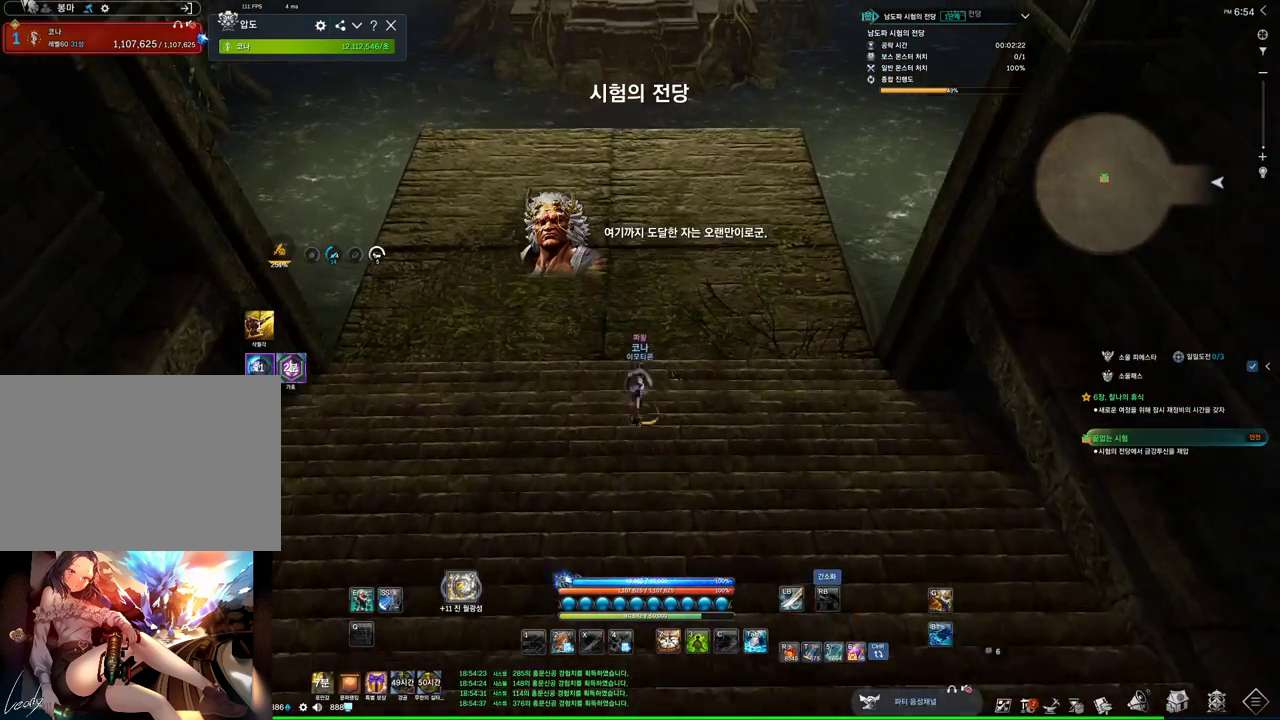
{"keys": ["w"], "mouse": [], "events": []}
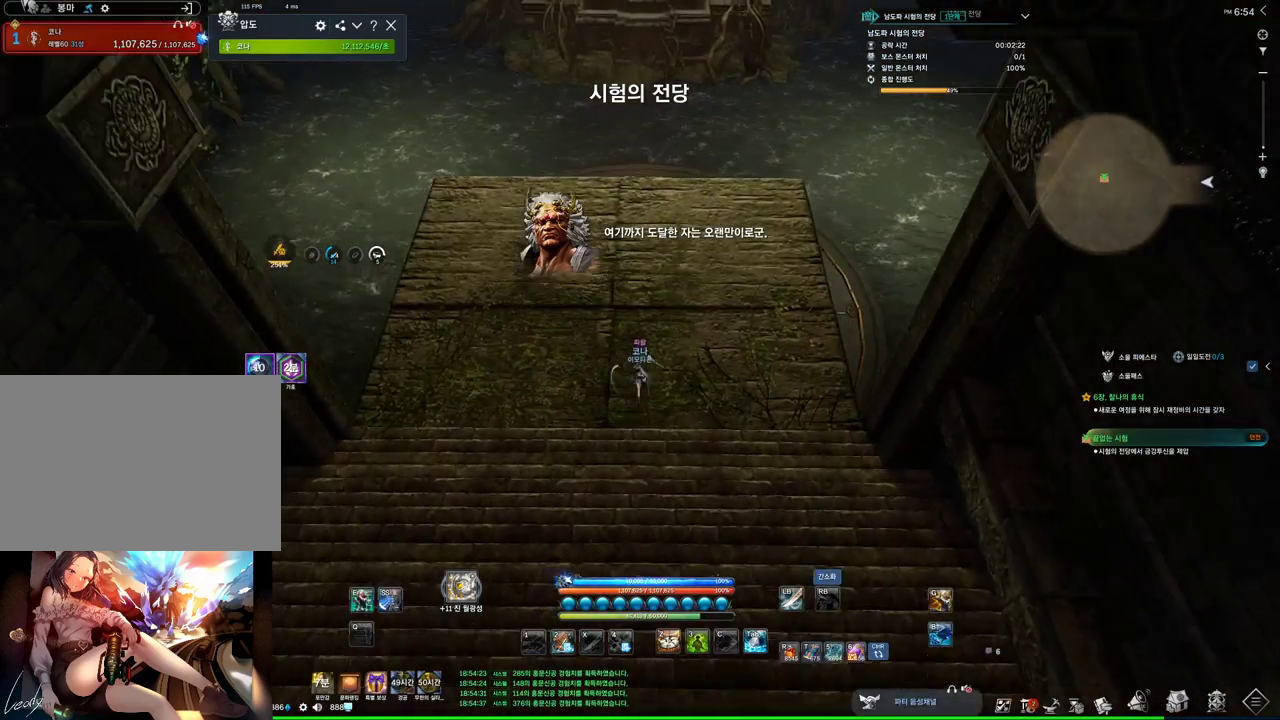
{"keys": ["w"], "mouse": [], "events": [[300, "space", "down"], [433, "space", "up"]]}
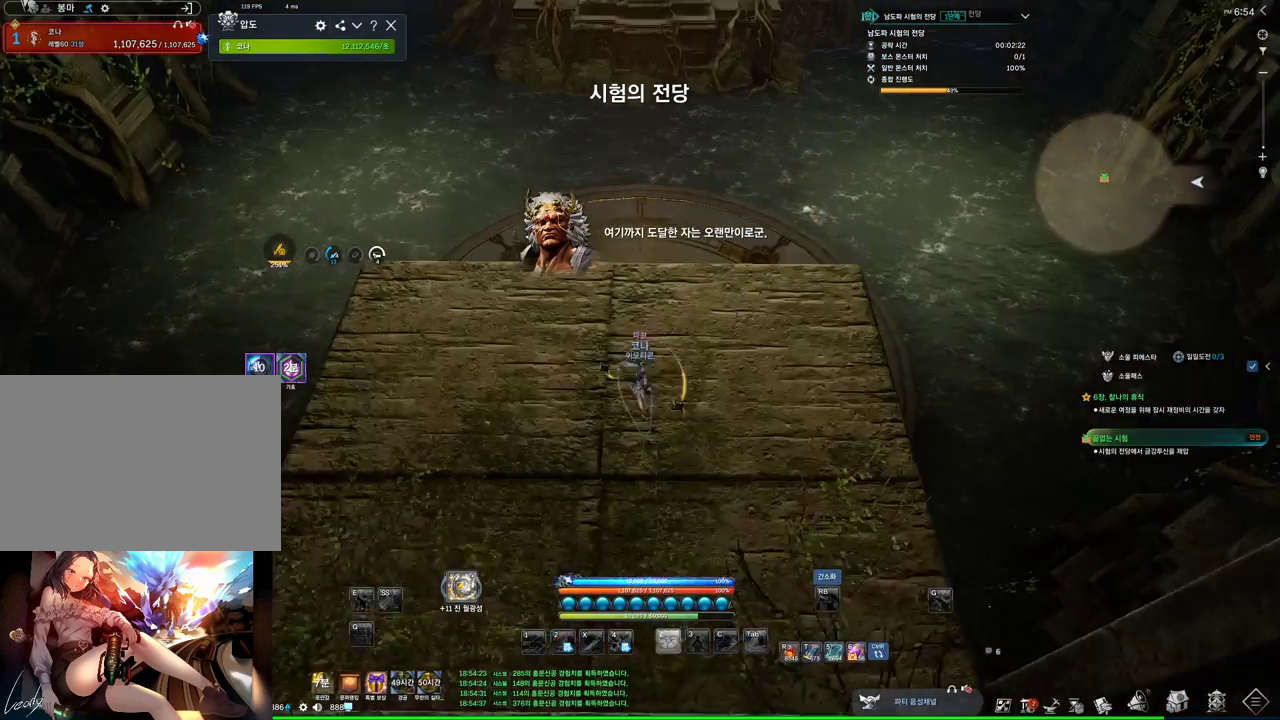
{"keys": ["alt", "w"], "mouse": [], "events": [[133, "mouse_mb4", "down"], [167, "alt", "down"], [267, "mouse_mb4", "up"], [433, "mouse_mb4", "down"], [467, "mouse_mb4", "up"]]}
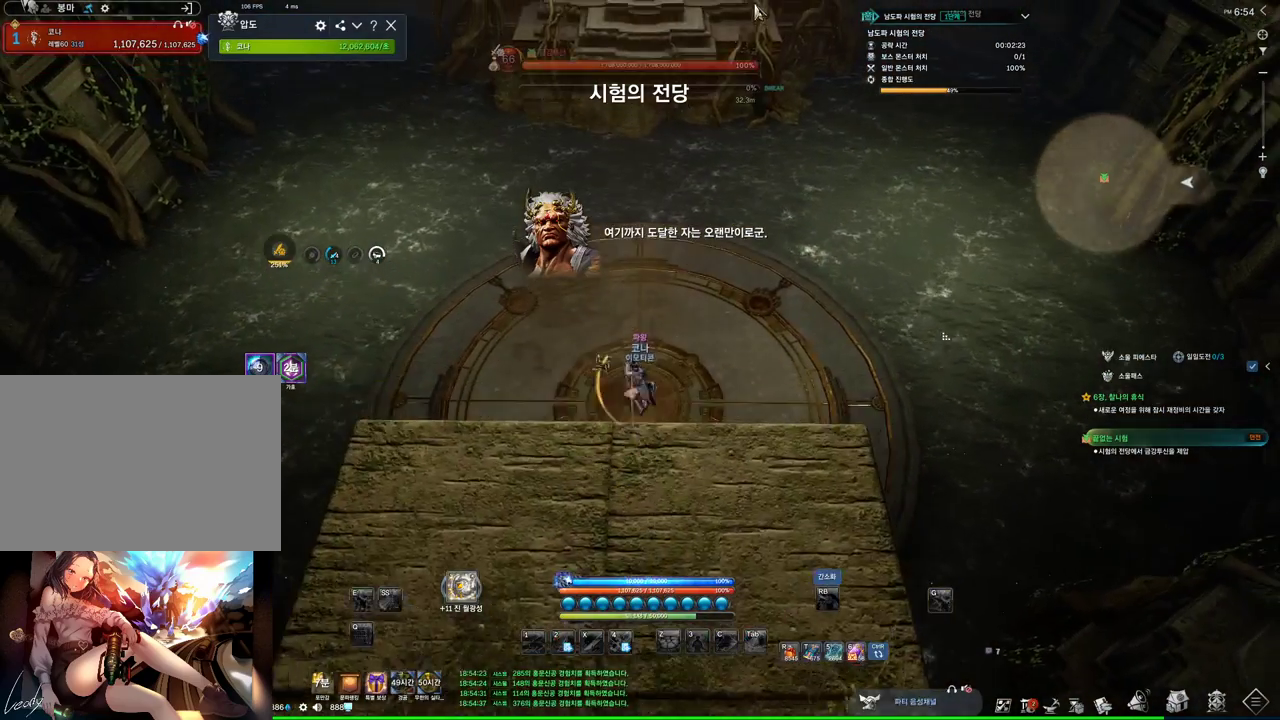
{"keys": ["alt", "w"], "mouse": [], "events": [[333, "mouse_left", "down"], [467, "mouse_left", "up"]]}
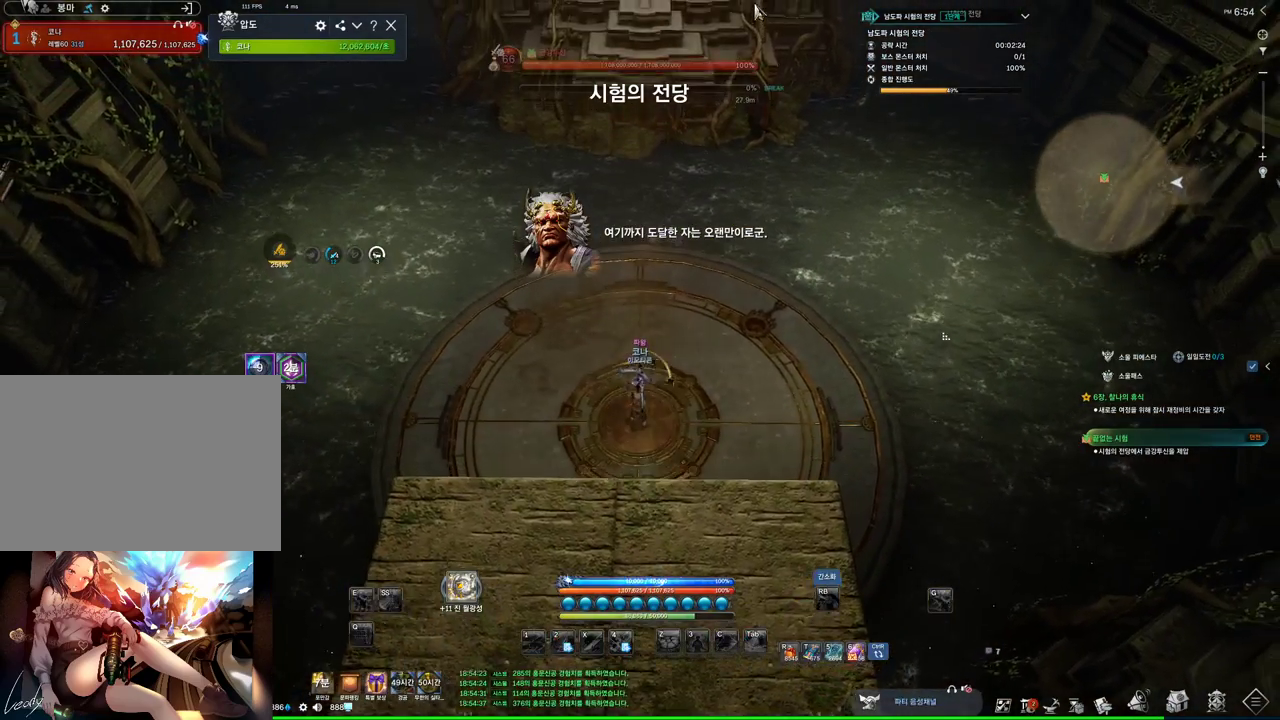
{"keys": ["w"], "mouse": [], "events": [[67, "mouse_left", "down"], [67, "mouse_right", "down"], [200, "mouse_left", "up"], [200, "mouse_right", "up"], [400, "alt", "up"]]}
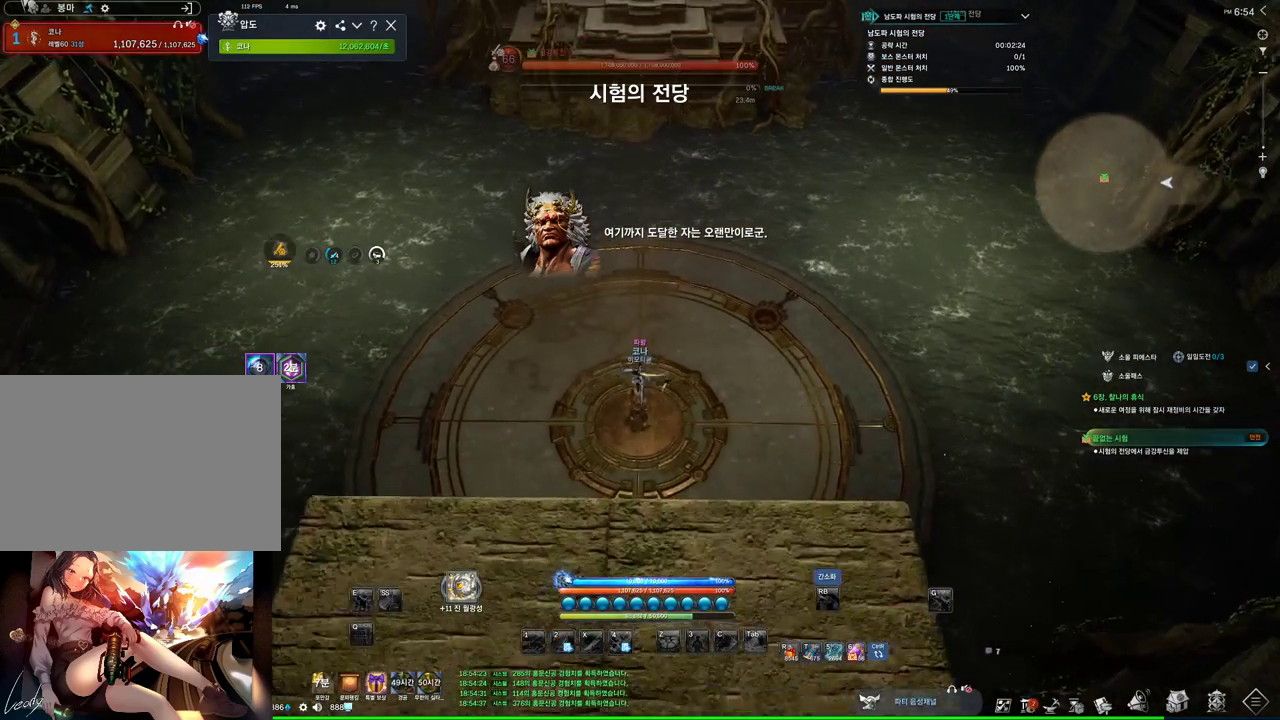
{"keys": ["w"], "mouse": [], "events": []}
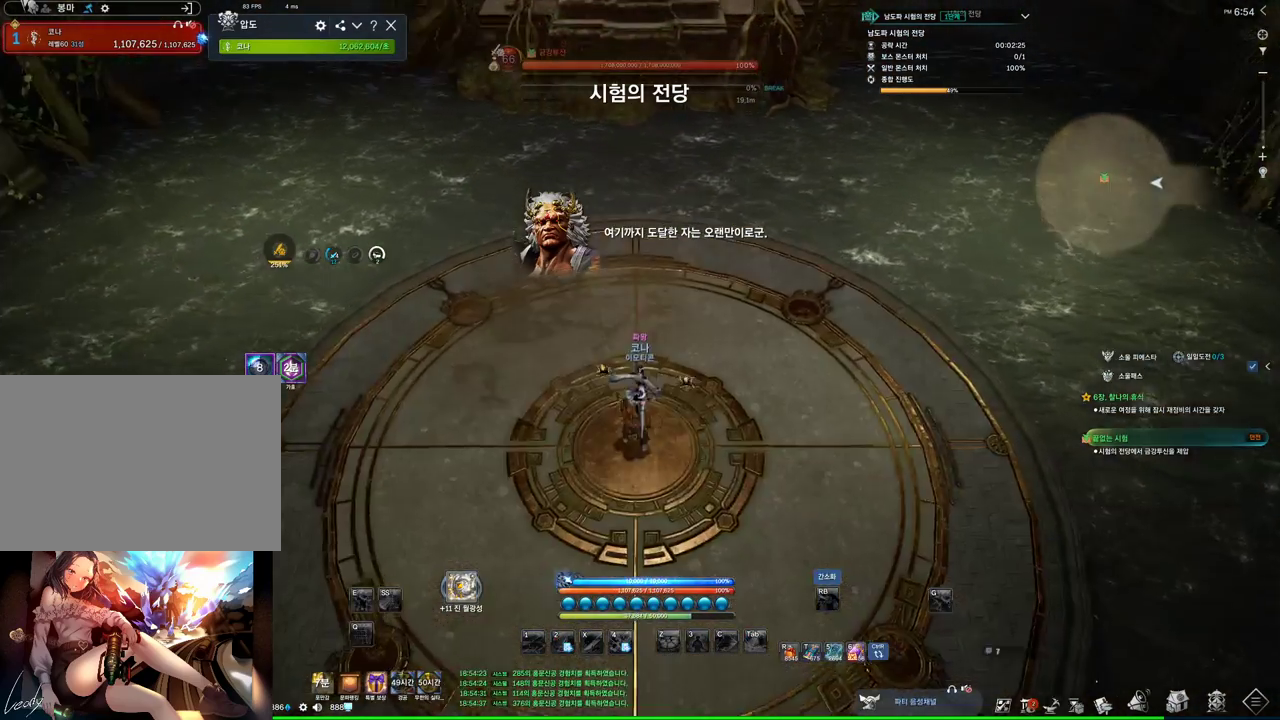
{"keys": ["w"], "mouse": [], "events": []}
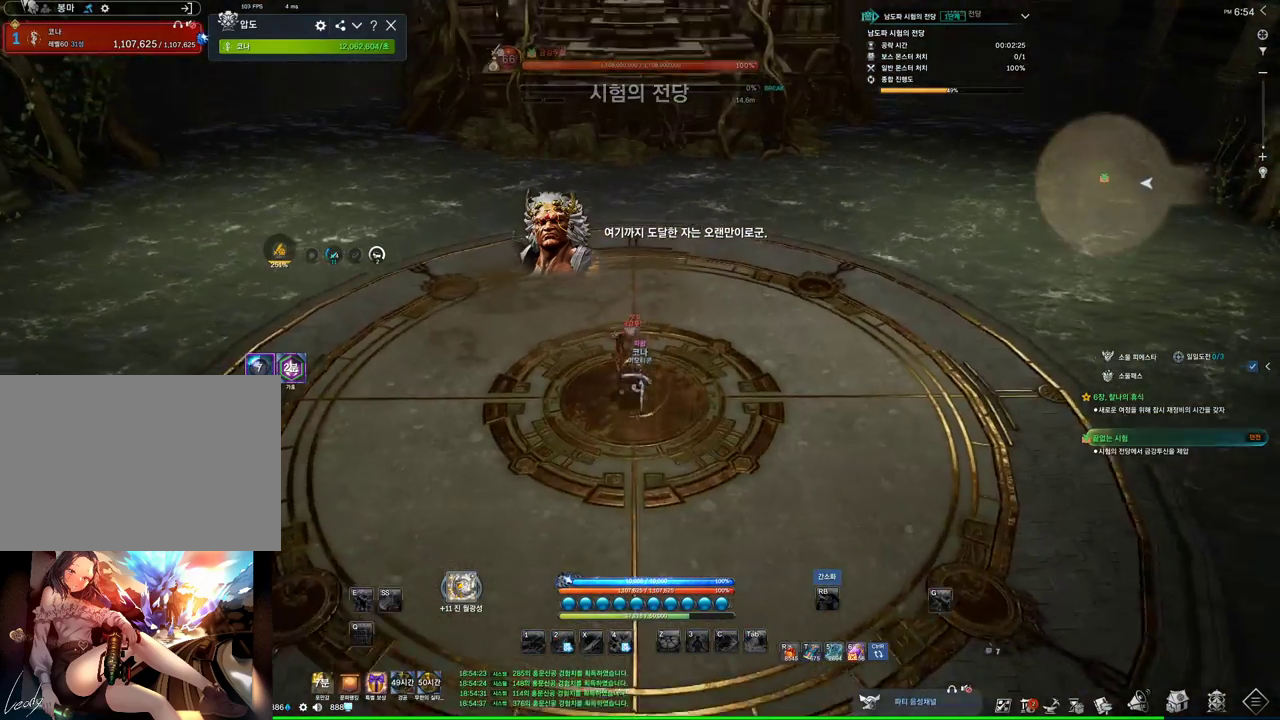
{"keys": [], "mouse": [], "events": [[67, "tilde", "down"], [133, "tilde", "up"], [300, "1", "down"], [500, "1", "up"], [500, "w", "up"]]}
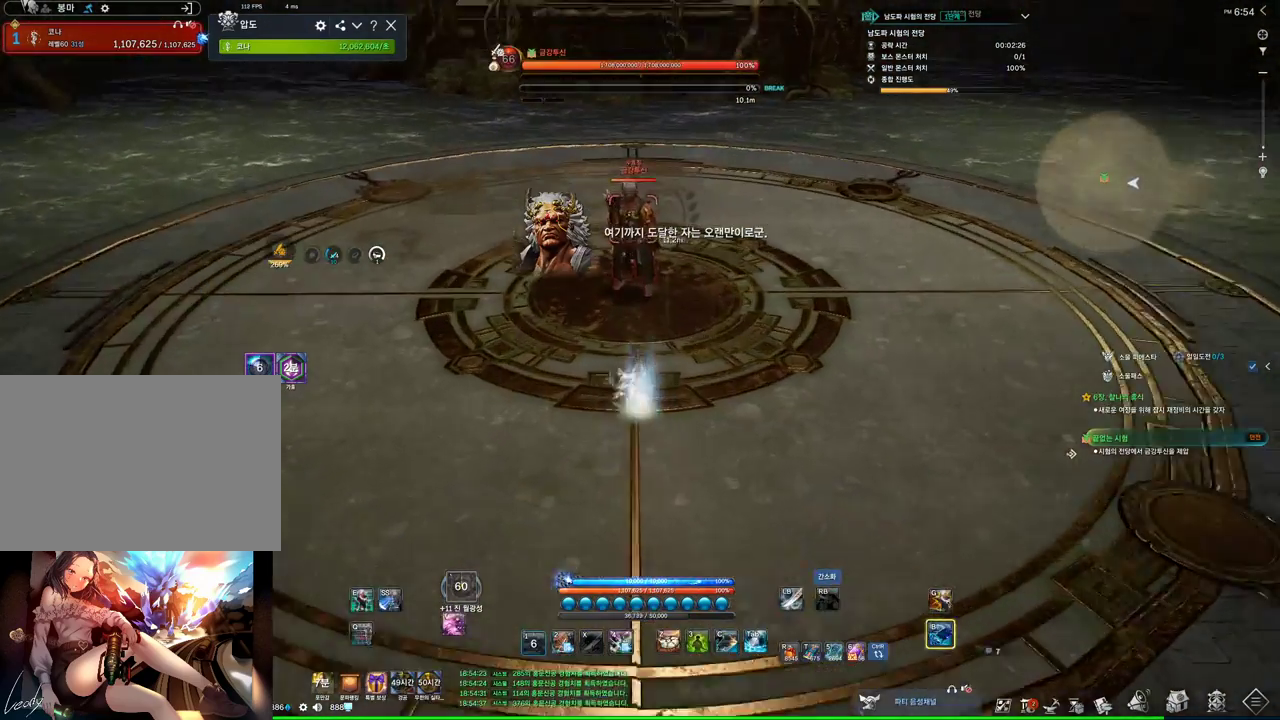
{"keys": ["tab"], "mouse": [], "events": [[233, "3", "down"], [400, "3", "up"], [433, "tab", "down"]]}